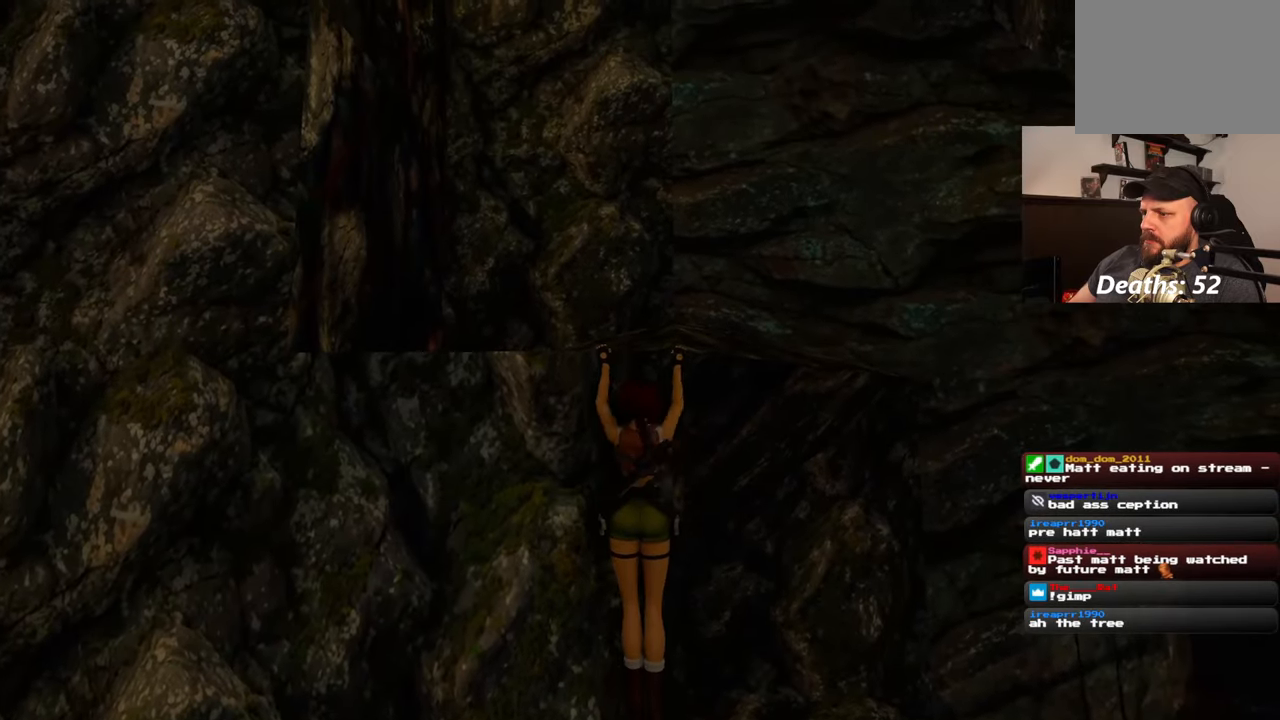
Gameplay with a controller (PlayStation layout); each line is a JSON object with the inputs held at the frame after it. "events" lists button and stick changes between this image and that frame as [ms after this image, input, new state], when the widget could be followed in between. Not read: DPAD_RIGHT L1 L2 L3 R2 R3.
{"buttons": [], "left_stick": "center", "right_stick": "up-left", "events": [[217, "left_stick", "center"], [300, "right_stick", "left"], [450, "right_stick", "up-left"]]}
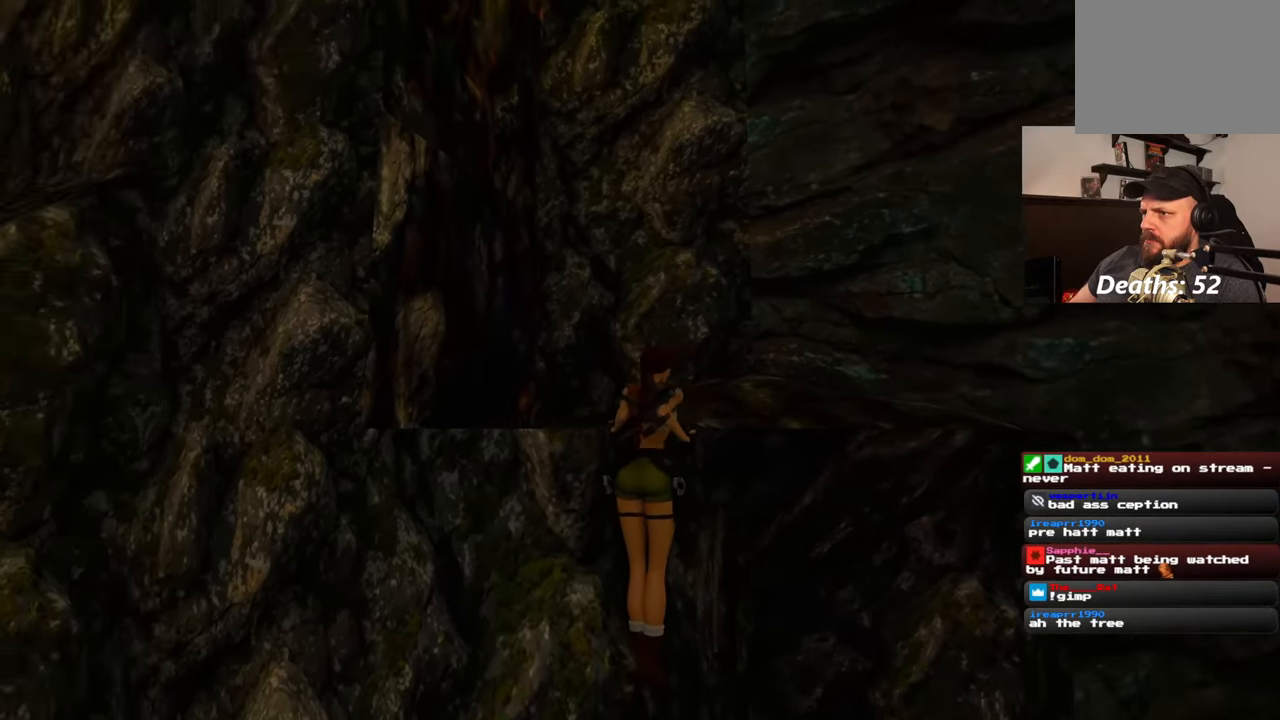
{"buttons": [], "left_stick": "center", "right_stick": "center", "events": [[317, "right_stick", "up"], [433, "right_stick", "center"]]}
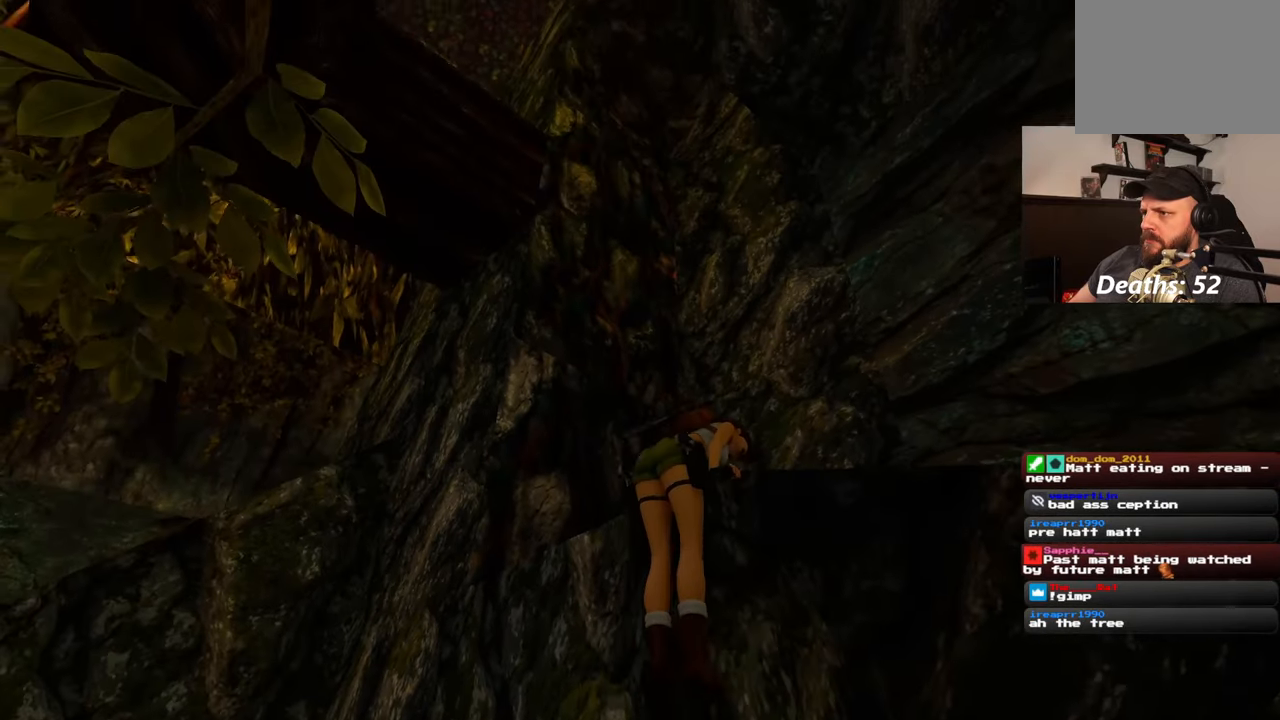
{"buttons": [], "left_stick": "up-right", "right_stick": "down-left", "events": [[217, "right_stick", "down-left"], [333, "left_stick", "up-right"]]}
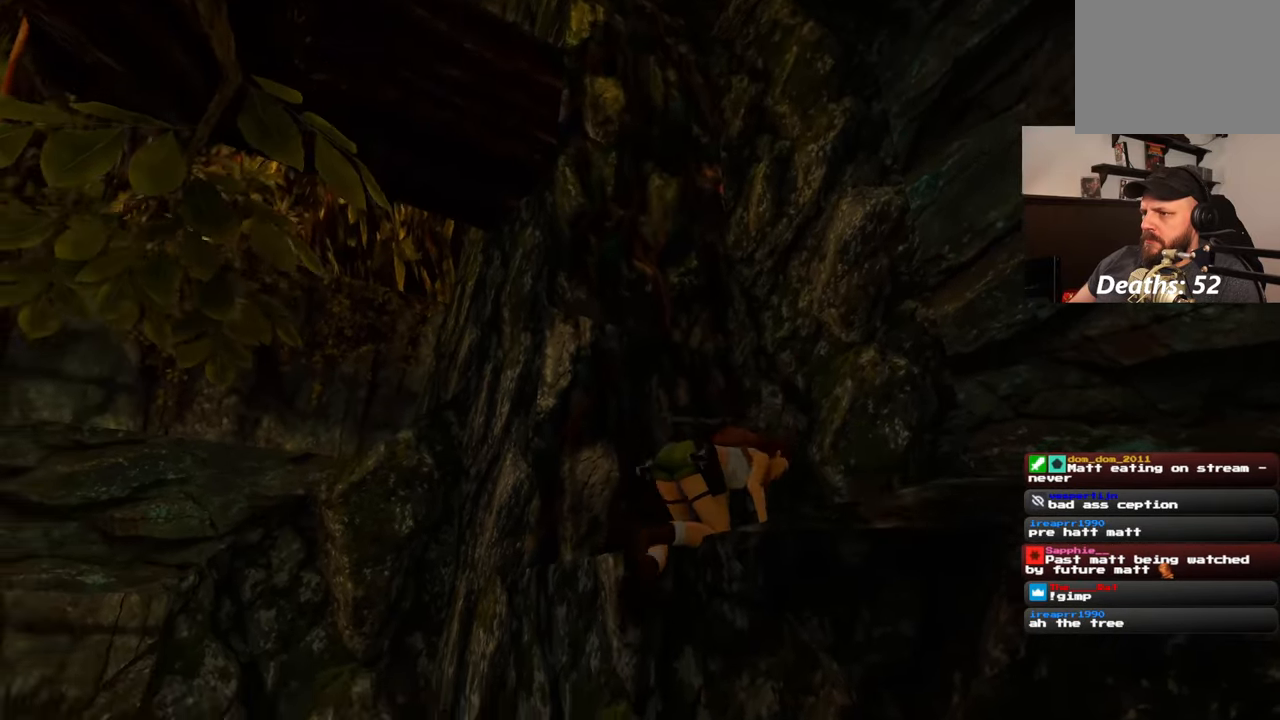
{"buttons": [], "left_stick": "up", "right_stick": "center", "events": [[50, "right_stick", "down"], [300, "right_stick", "center"], [350, "left_stick", "up"]]}
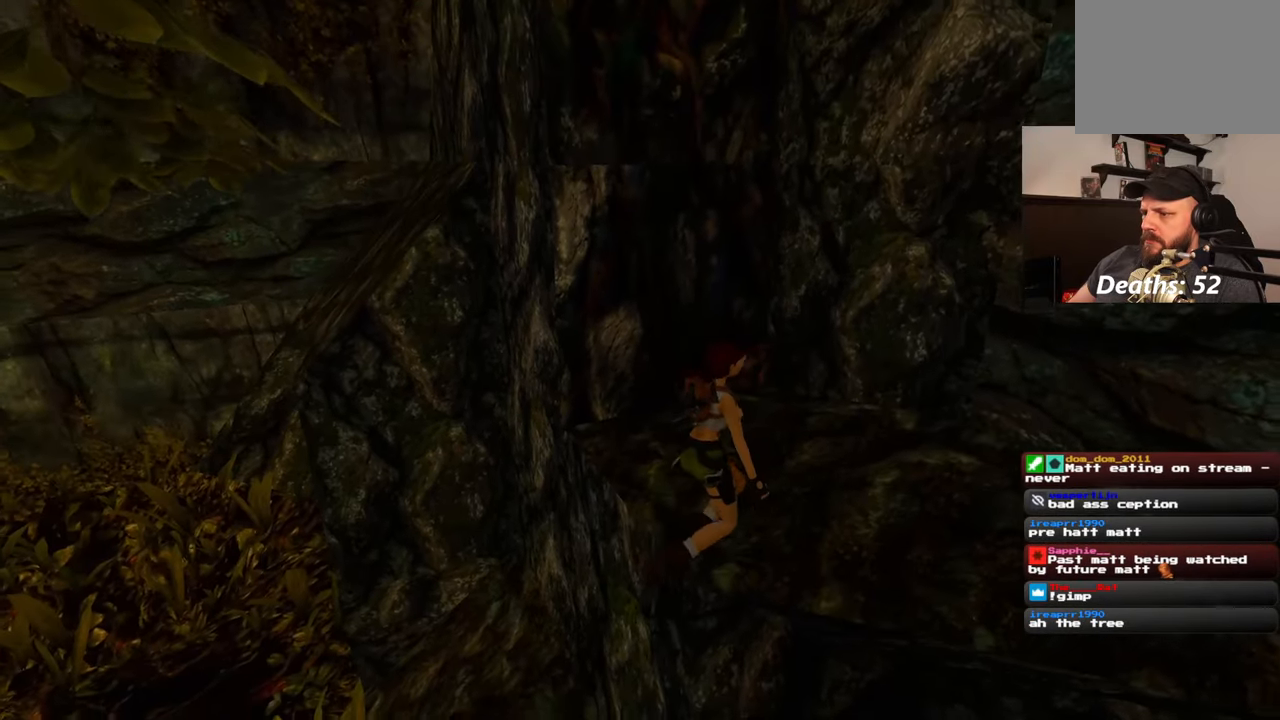
{"buttons": [], "left_stick": "up-right", "right_stick": "left", "events": [[100, "right_stick", "left"], [150, "left_stick", "up-right"], [267, "right_stick", "center"], [467, "right_stick", "left"]]}
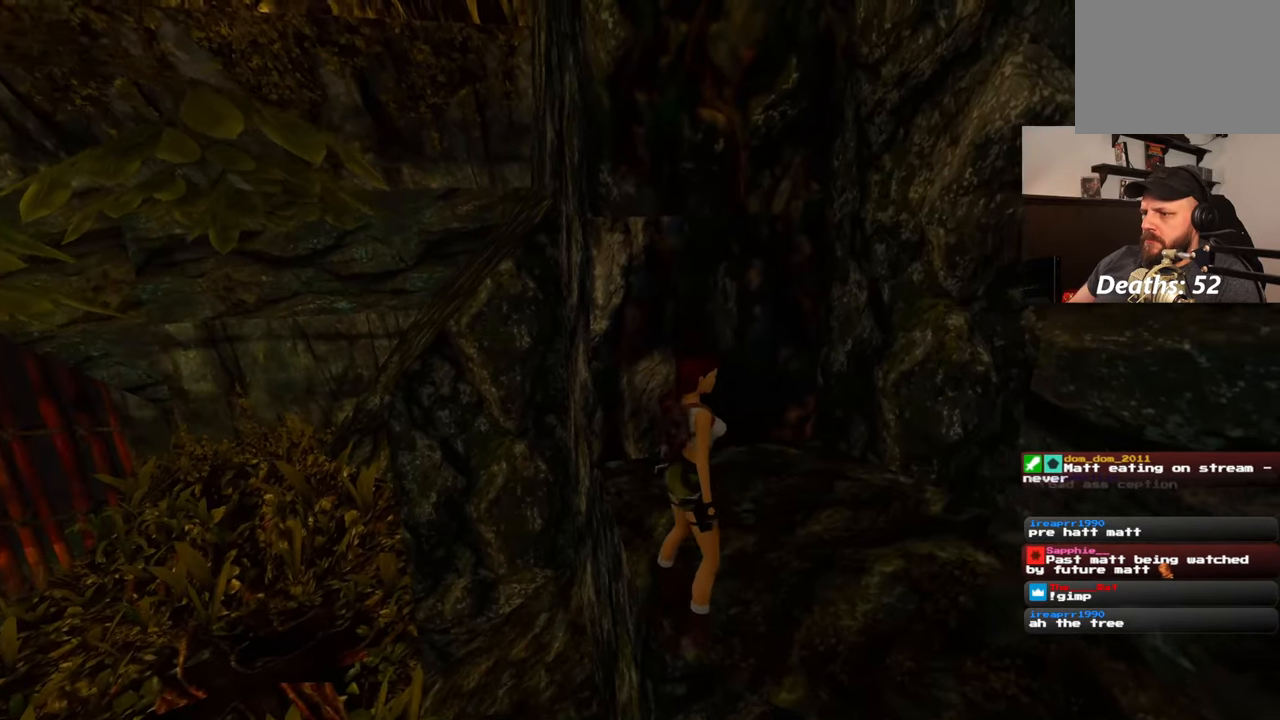
{"buttons": [], "left_stick": "center", "right_stick": "center", "events": [[133, "right_stick", "center"], [267, "left_stick", "up"], [500, "left_stick", "center"]]}
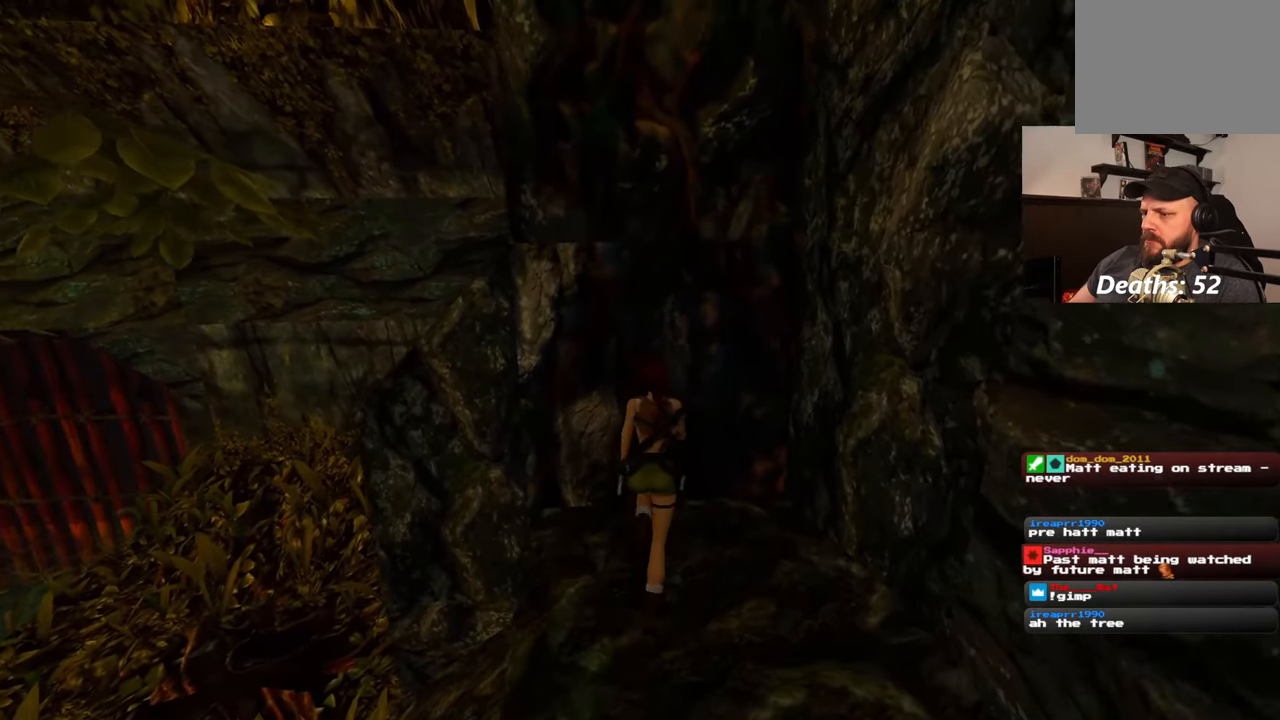
{"buttons": [], "left_stick": "center", "right_stick": "center", "events": [[167, "SQUARE", "down"], [500, "SQUARE", "up"]]}
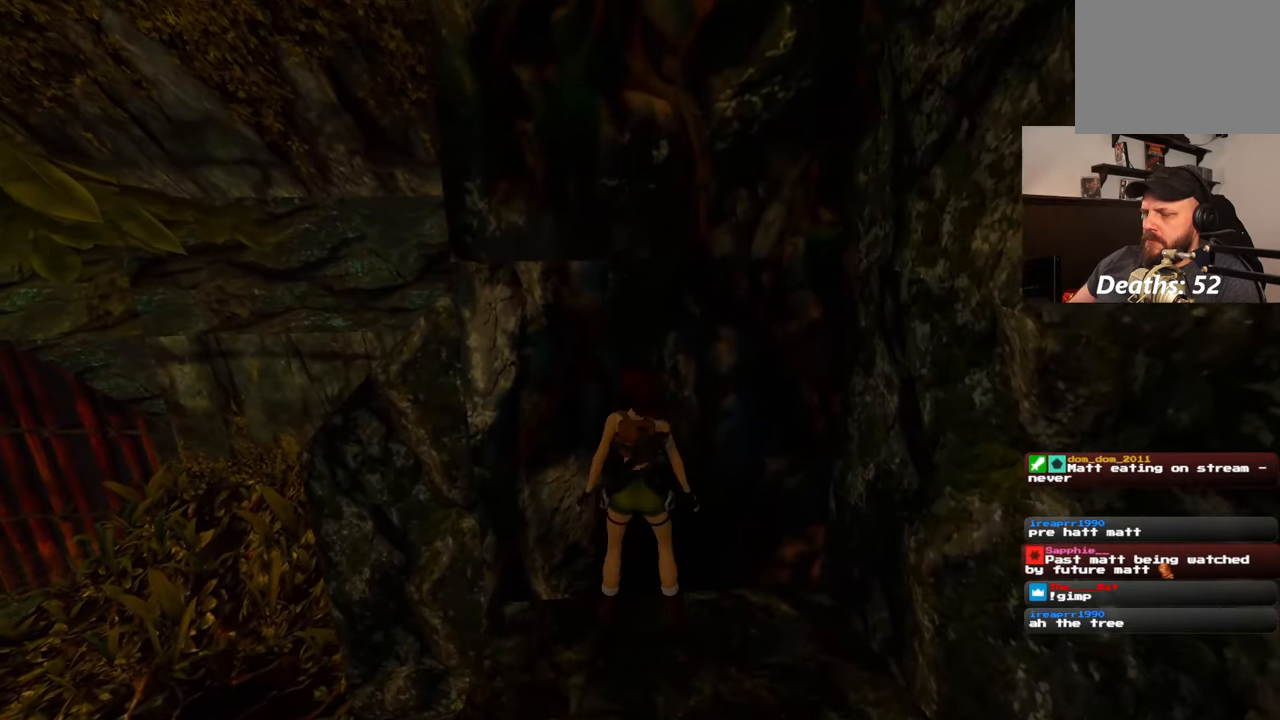
{"buttons": [], "left_stick": "center", "right_stick": "center", "events": []}
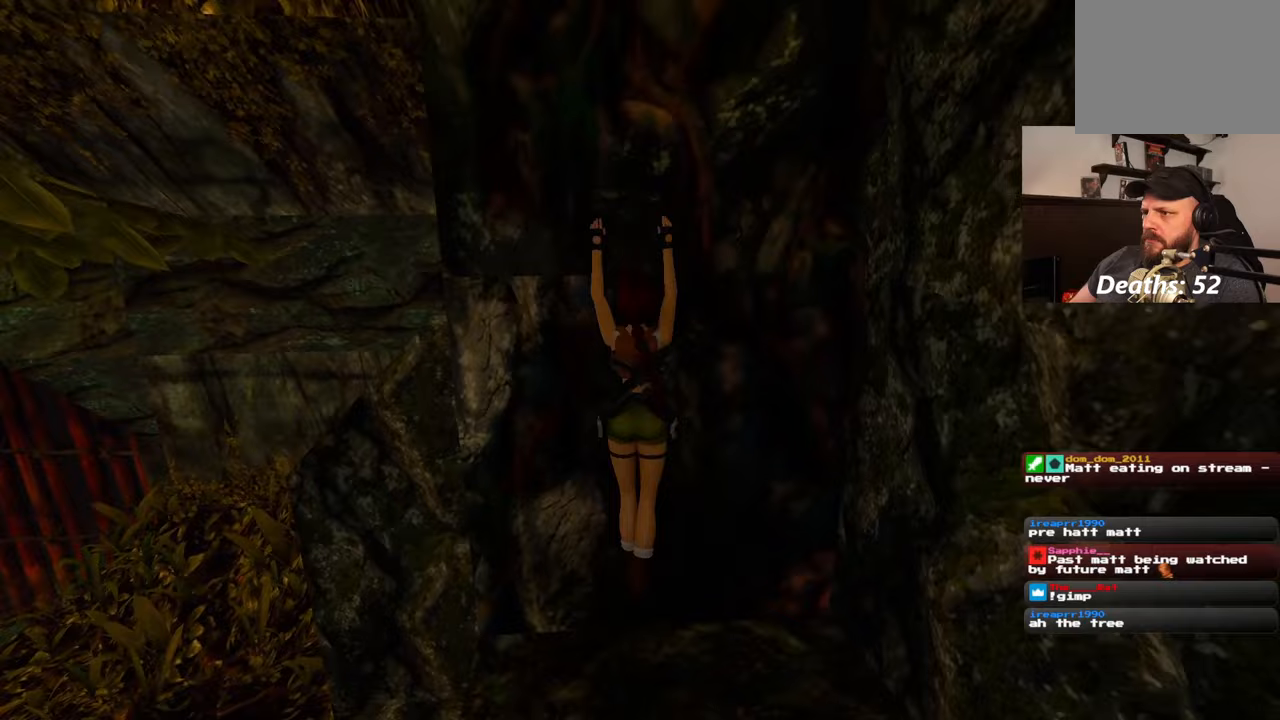
{"buttons": [], "left_stick": "center", "right_stick": "center", "events": []}
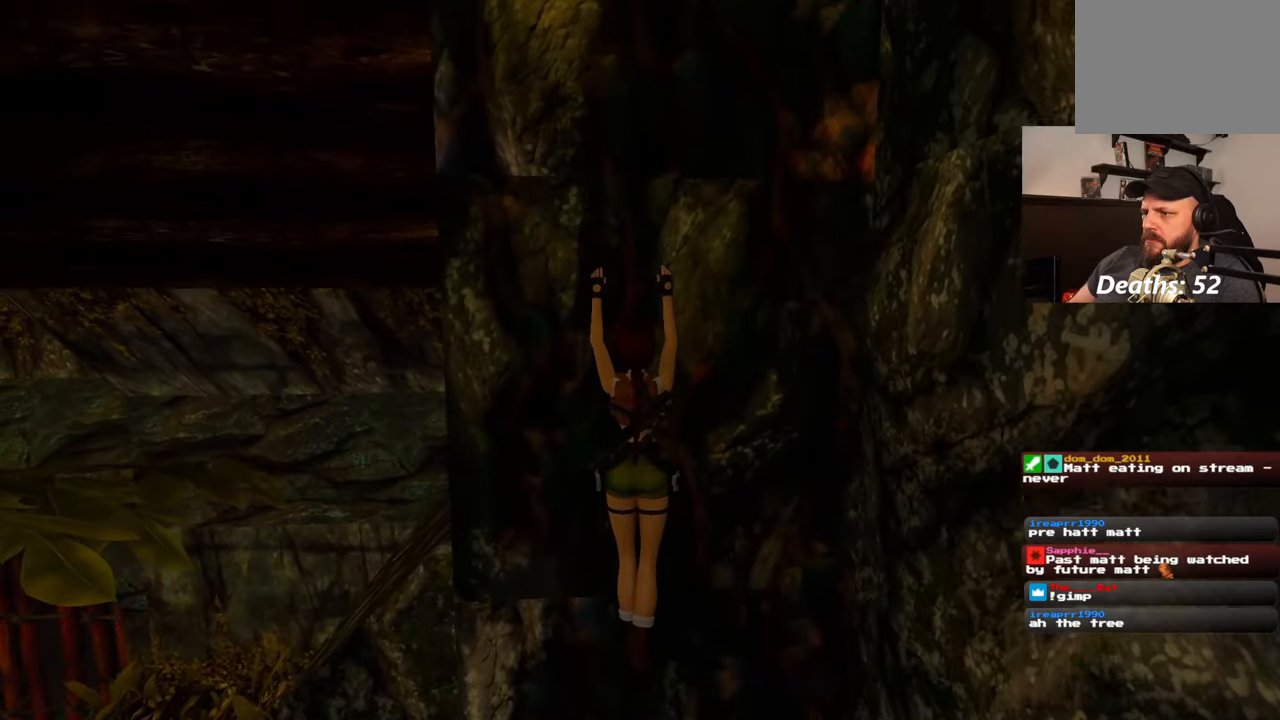
{"buttons": [], "left_stick": "center", "right_stick": "center", "events": []}
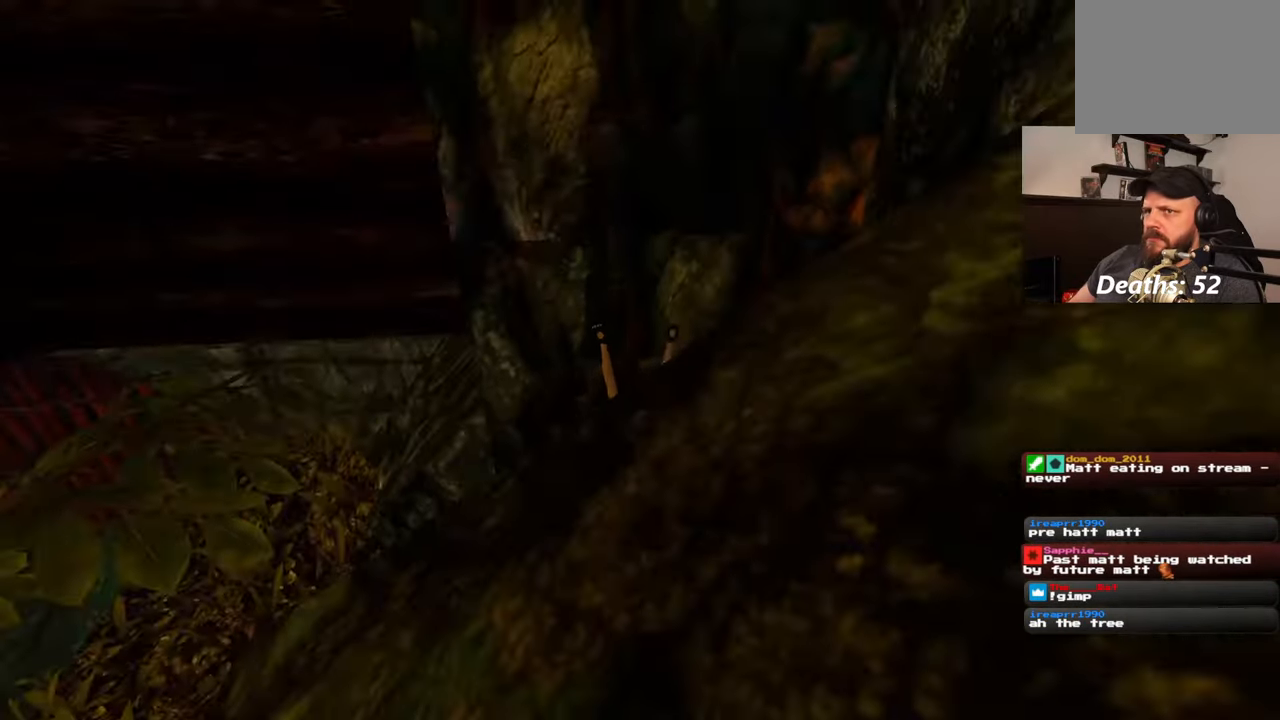
{"buttons": [], "left_stick": "center", "right_stick": "center", "events": [[83, "right_stick", "up"], [350, "right_stick", "center"]]}
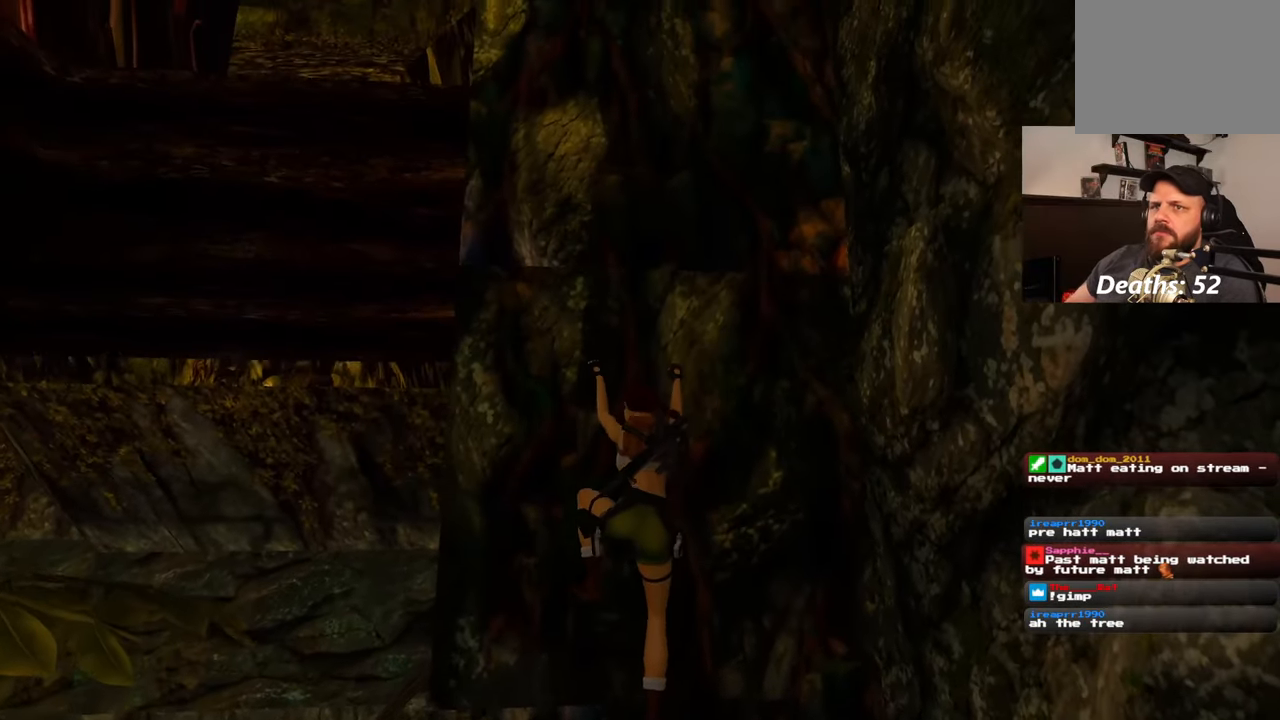
{"buttons": [], "left_stick": "center", "right_stick": "center", "events": []}
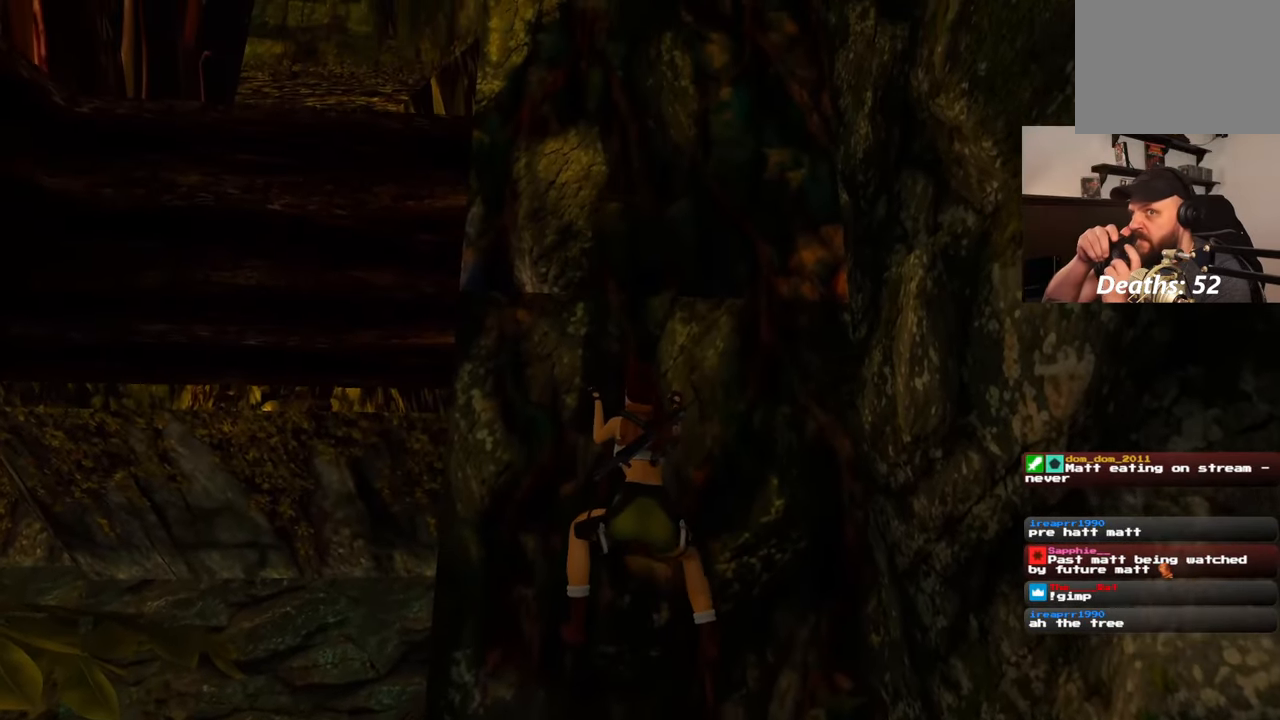
{"buttons": [], "left_stick": "center", "right_stick": "center", "events": []}
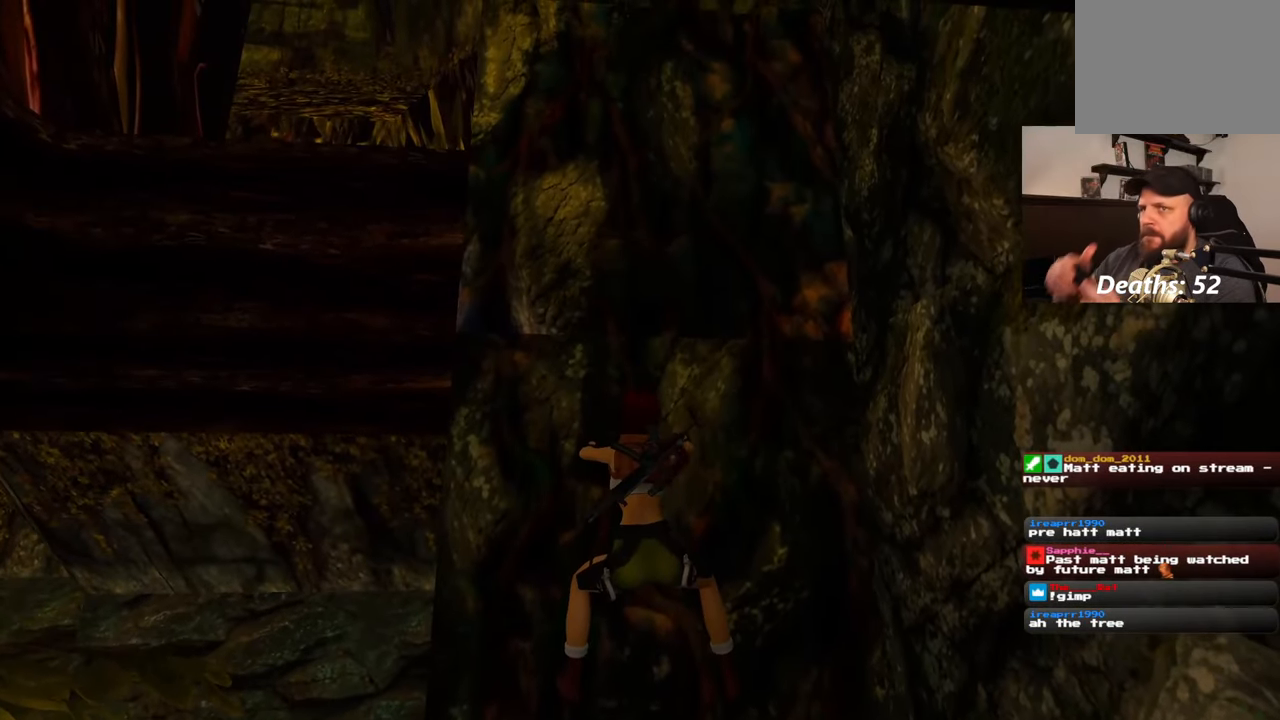
{"buttons": [], "left_stick": "up", "right_stick": "center", "events": [[117, "left_stick", "up"]]}
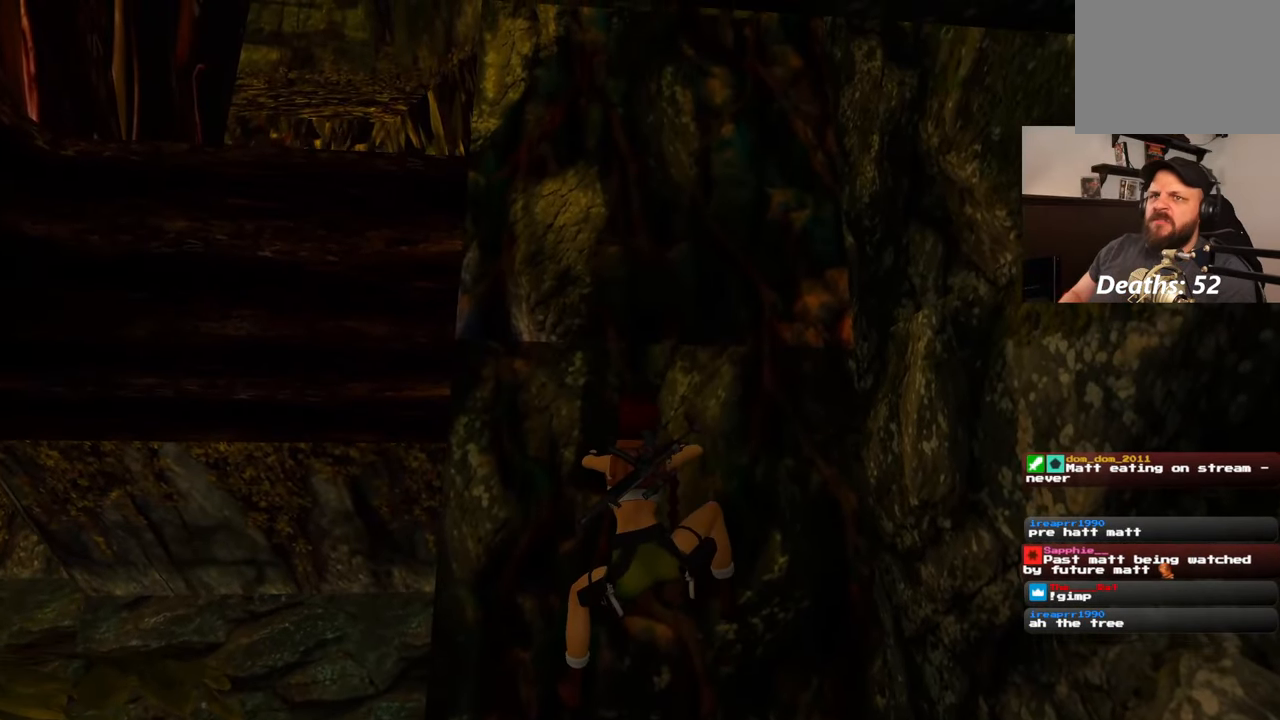
{"buttons": [], "left_stick": "up", "right_stick": "center", "events": []}
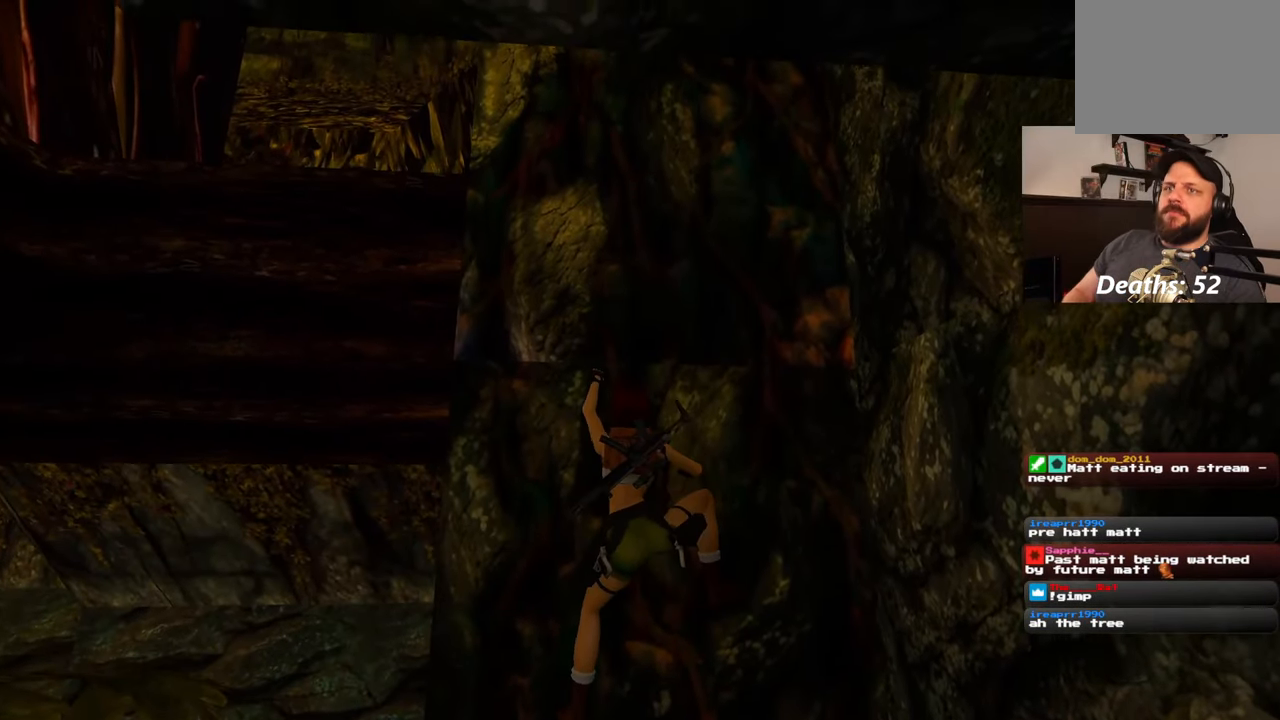
{"buttons": [], "left_stick": "up", "right_stick": "center", "events": []}
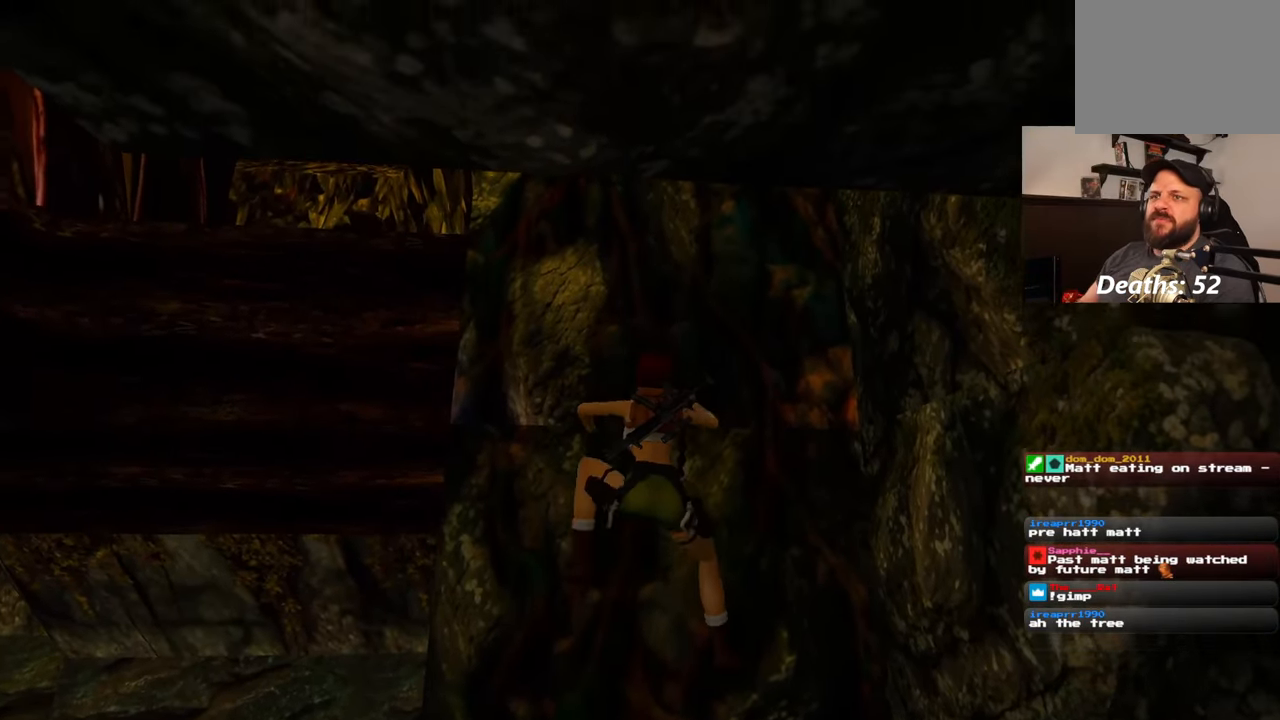
{"buttons": [], "left_stick": "up", "right_stick": "center", "events": []}
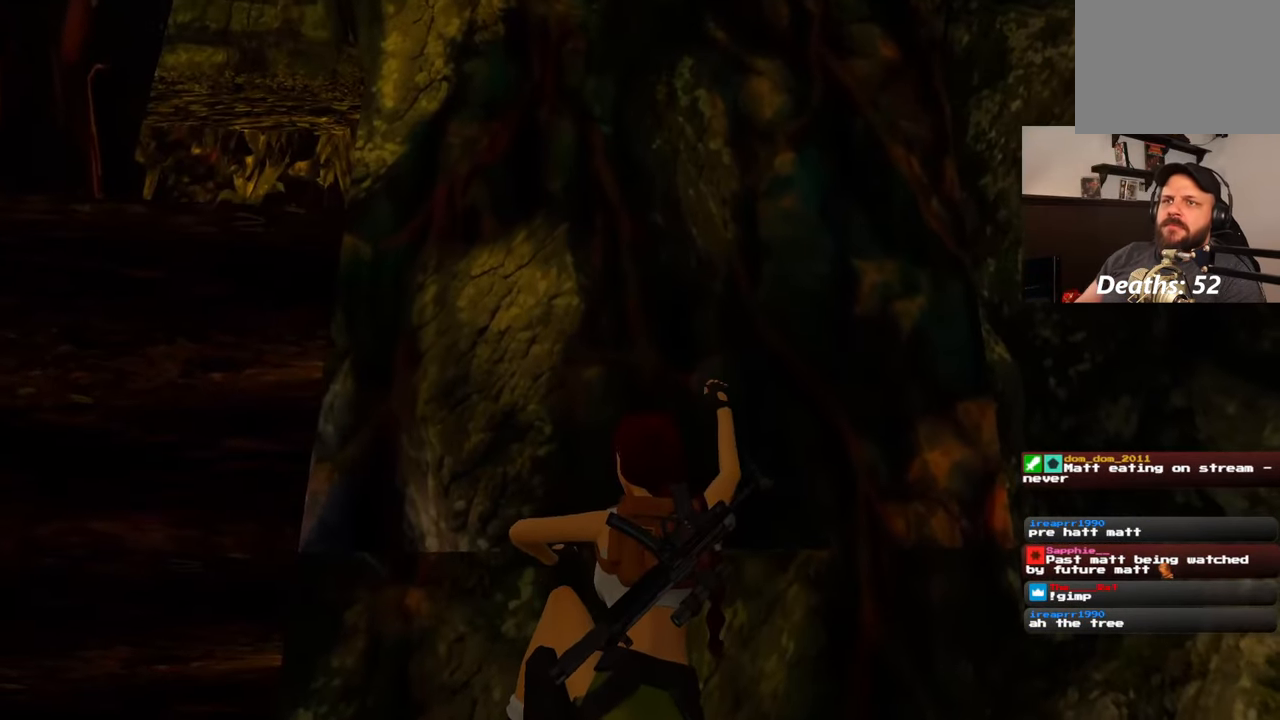
{"buttons": [], "left_stick": "up", "right_stick": "center", "events": []}
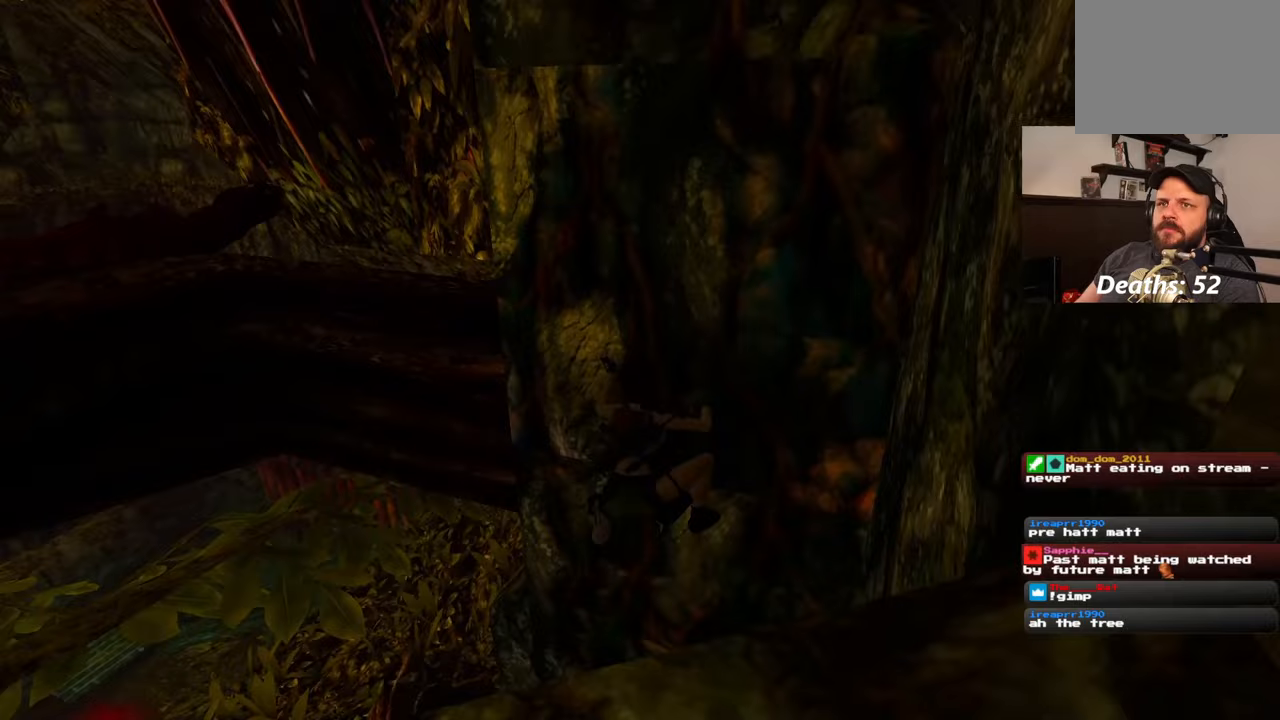
{"buttons": [], "left_stick": "up", "right_stick": "center", "events": []}
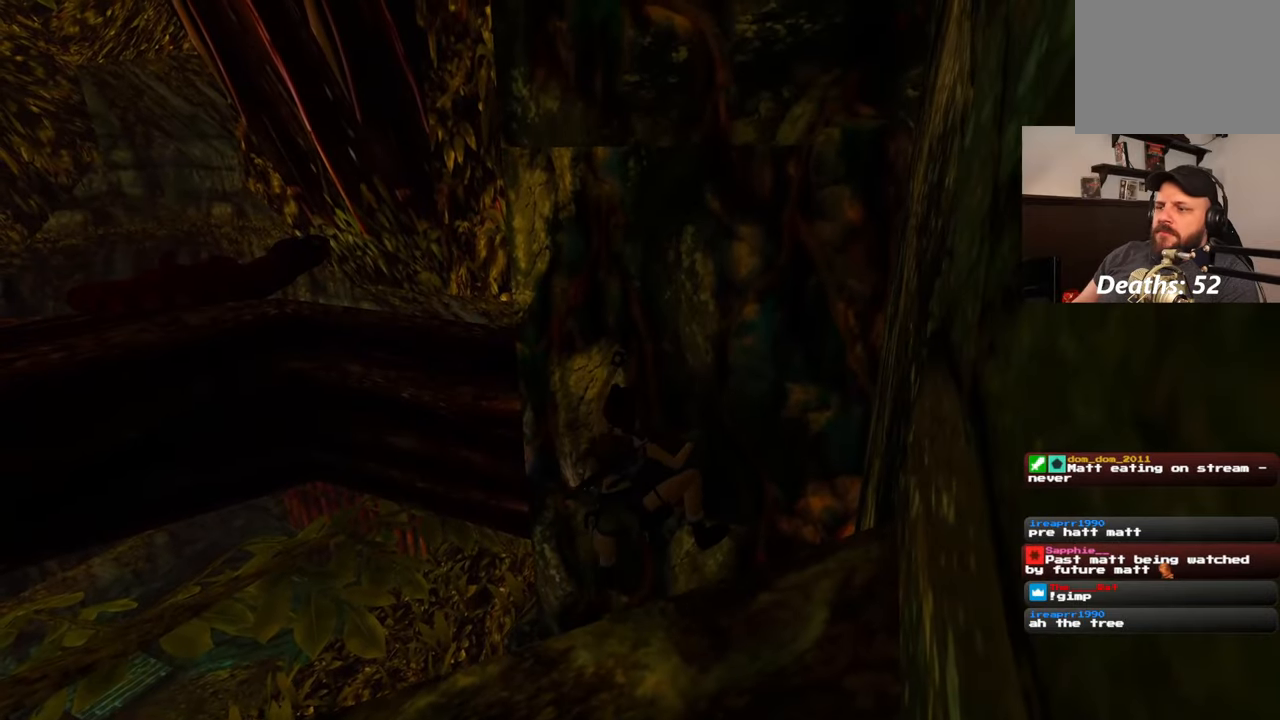
{"buttons": [], "left_stick": "center", "right_stick": "center", "events": [[133, "left_stick", "center"]]}
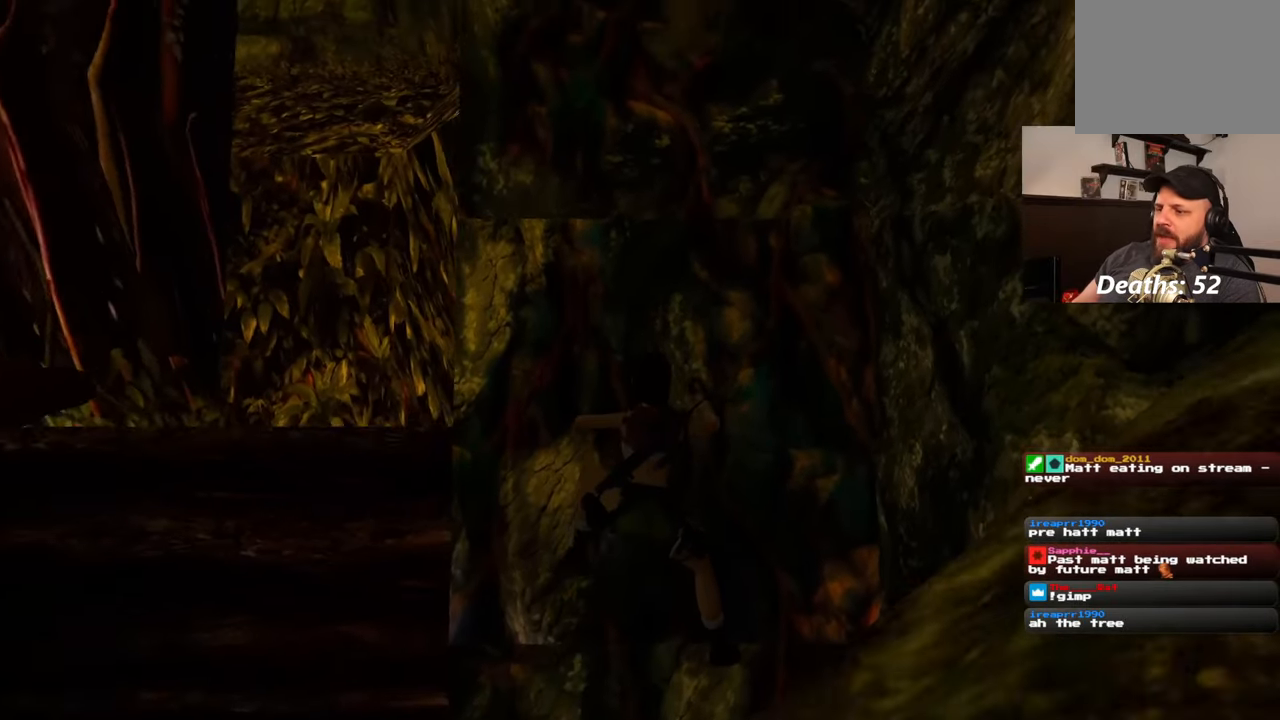
{"buttons": [], "left_stick": "center", "right_stick": "center", "events": []}
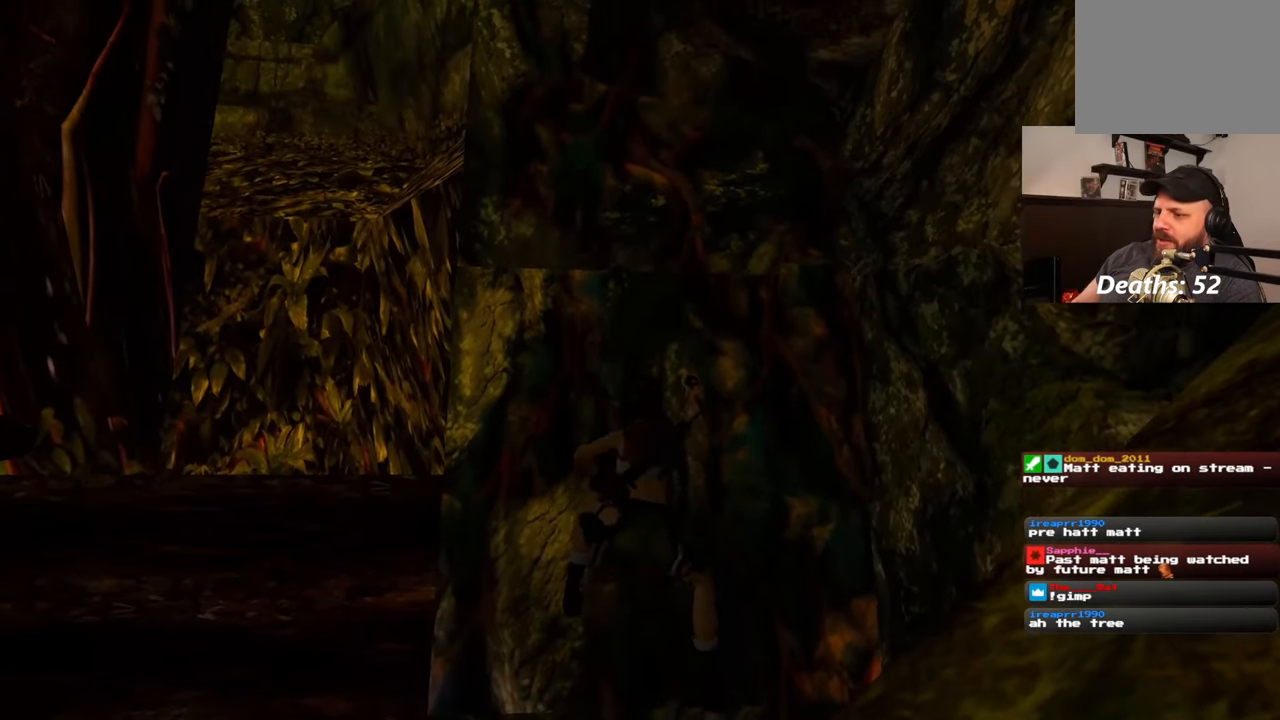
{"buttons": [], "left_stick": "center", "right_stick": "center", "events": []}
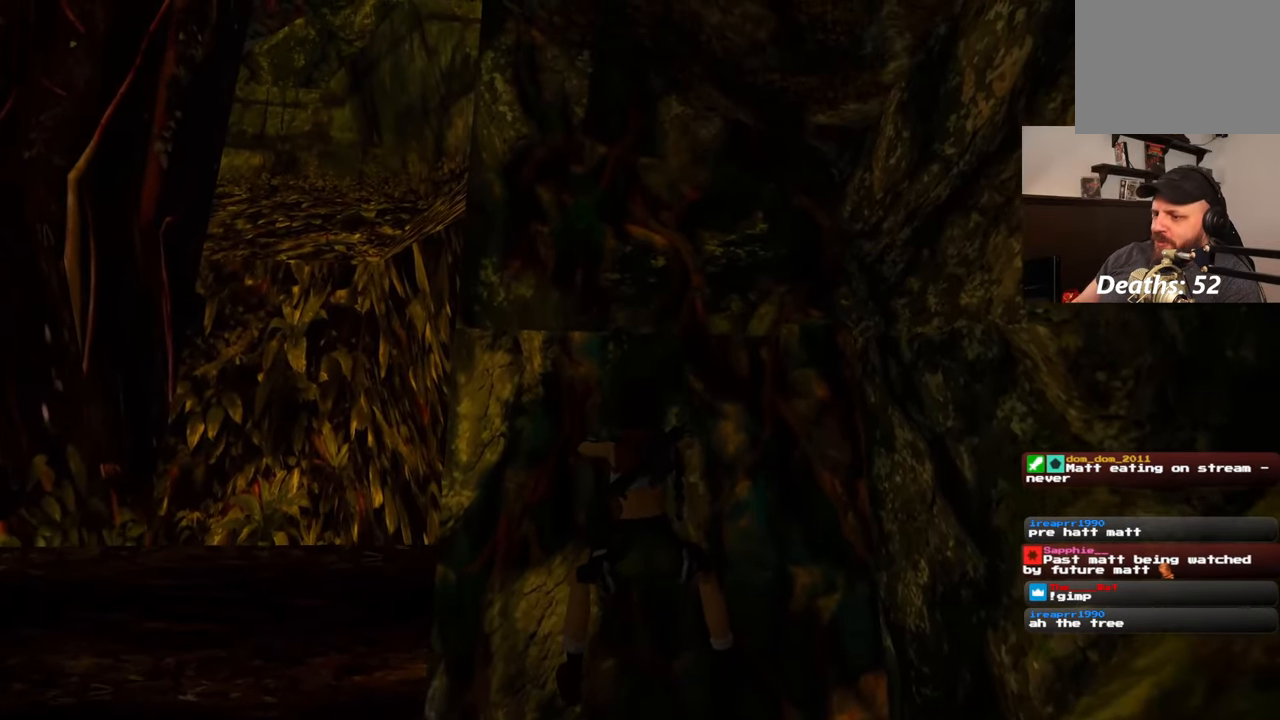
{"buttons": [], "left_stick": "center", "right_stick": "center", "events": [[17, "SQUARE", "down"], [283, "SQUARE", "up"]]}
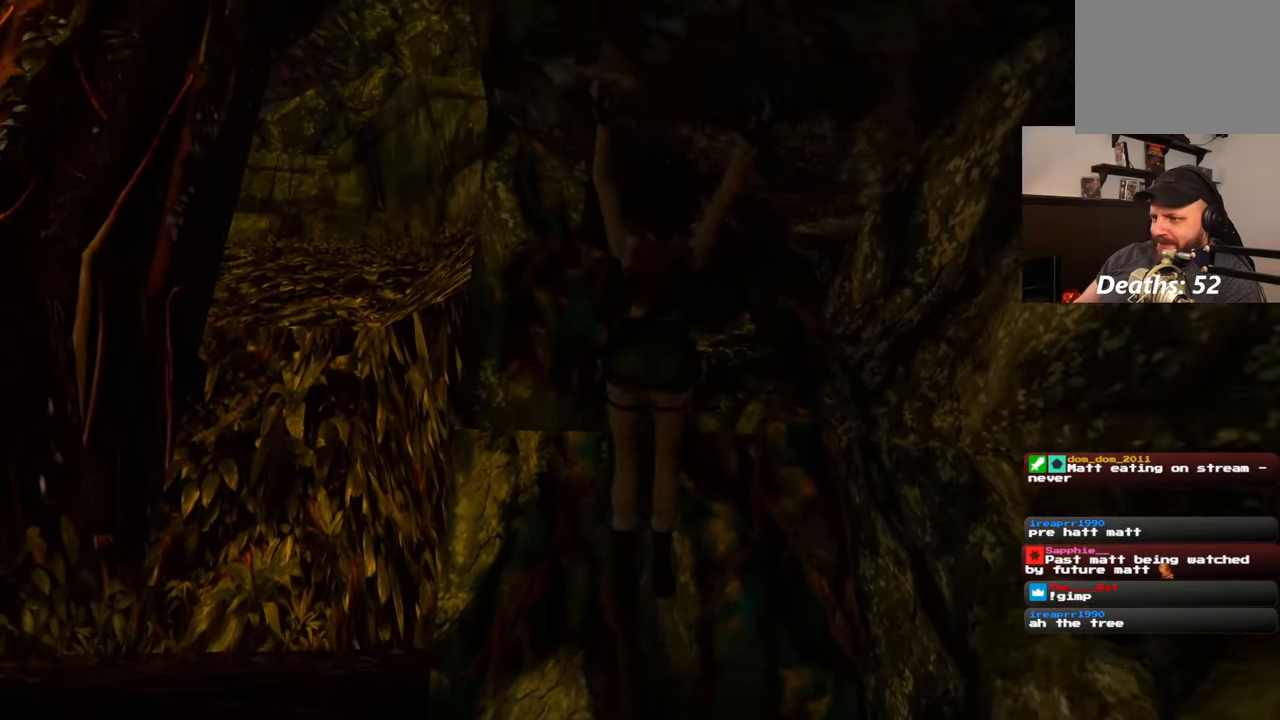
{"buttons": ["SQUARE"], "left_stick": "center", "right_stick": "center", "events": [[217, "SQUARE", "down"]]}
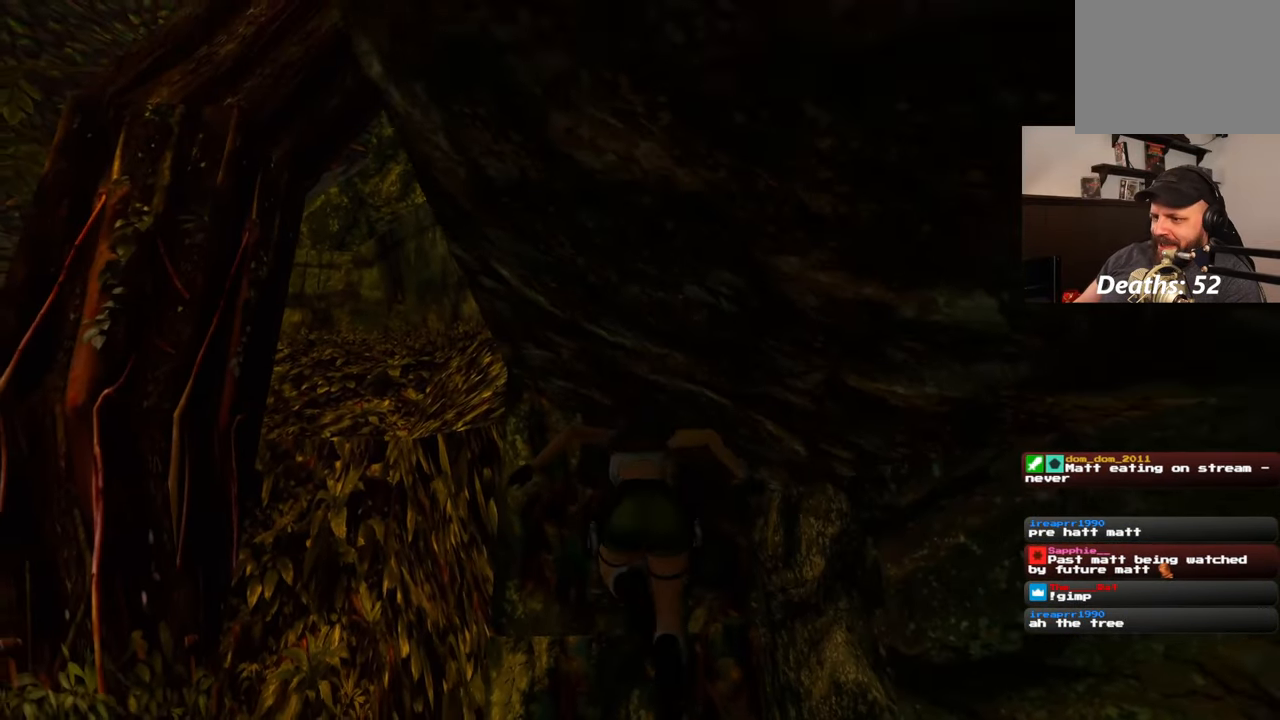
{"buttons": ["SQUARE"], "left_stick": "center", "right_stick": "center", "events": []}
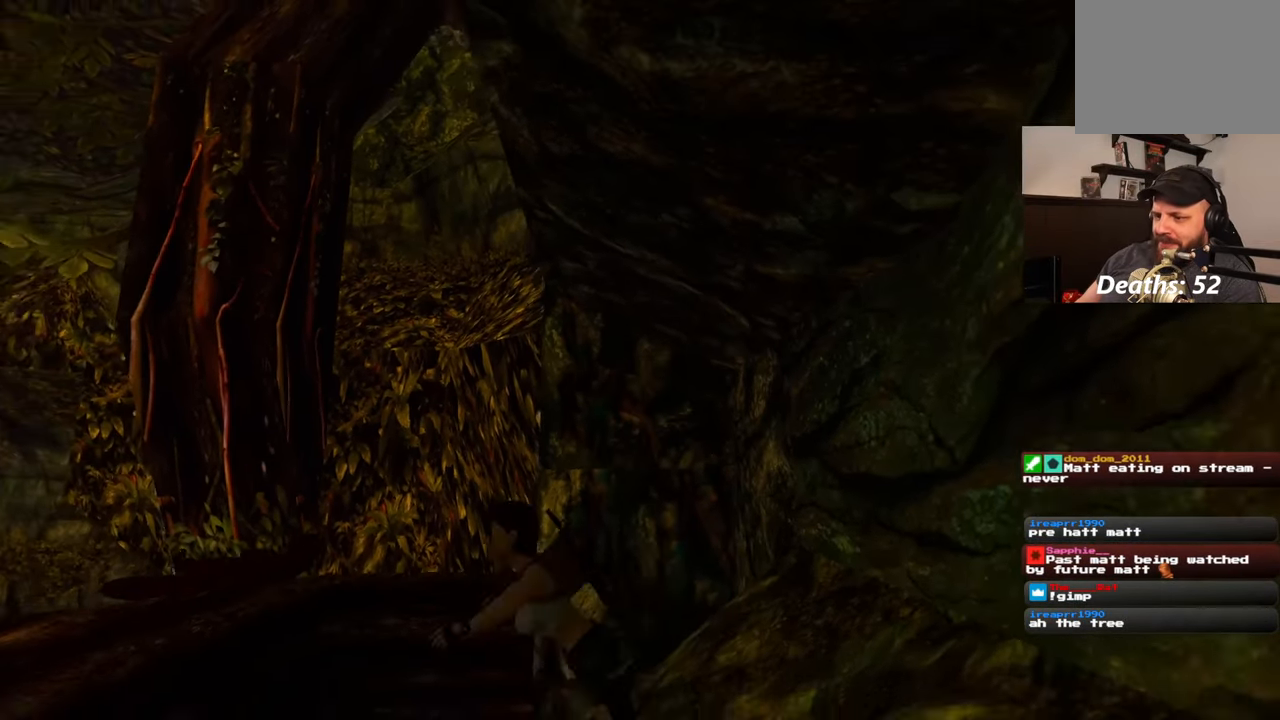
{"buttons": [], "left_stick": "center", "right_stick": "left", "events": [[317, "SQUARE", "up"], [483, "right_stick", "left"]]}
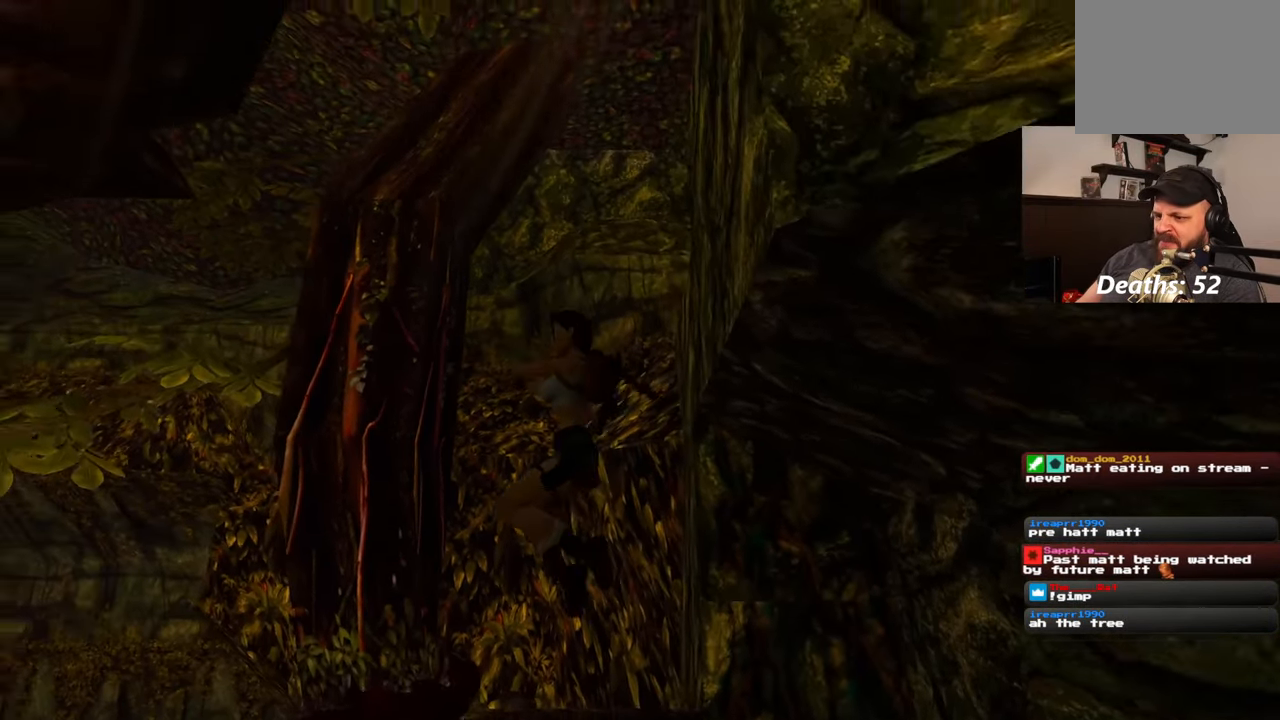
{"buttons": [], "left_stick": "center", "right_stick": "left", "events": []}
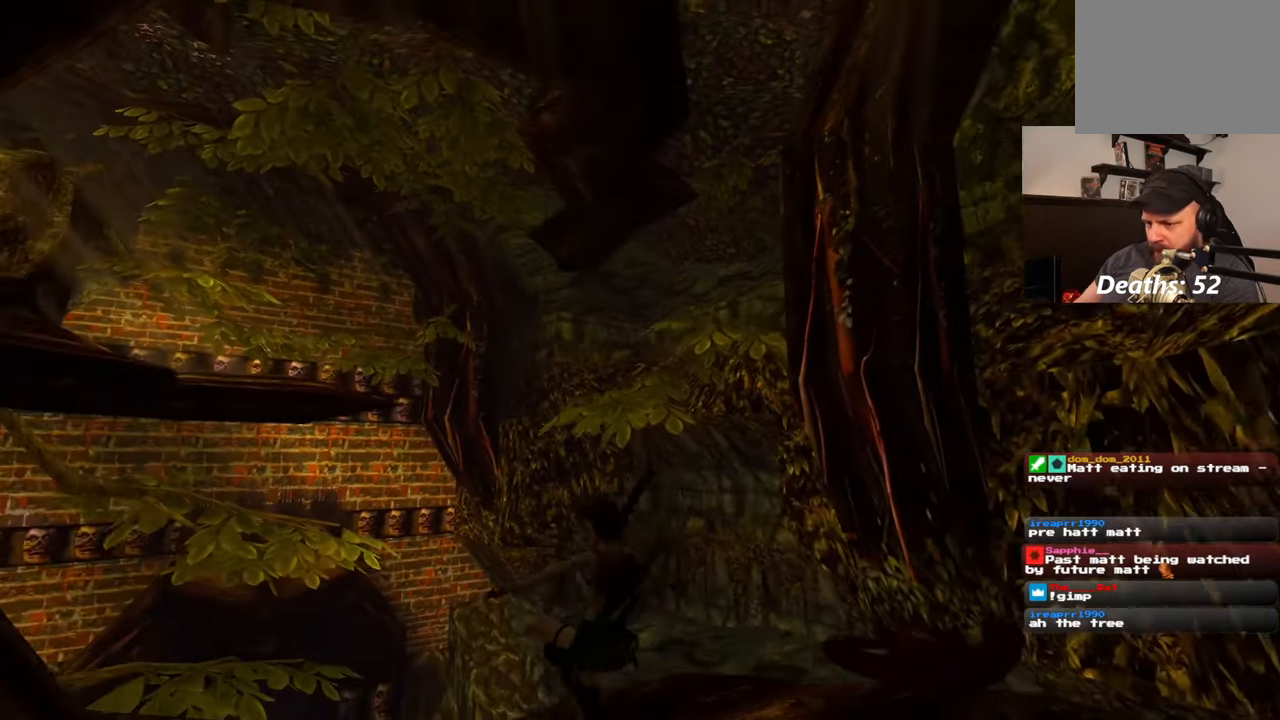
{"buttons": [], "left_stick": "center", "right_stick": "left", "events": []}
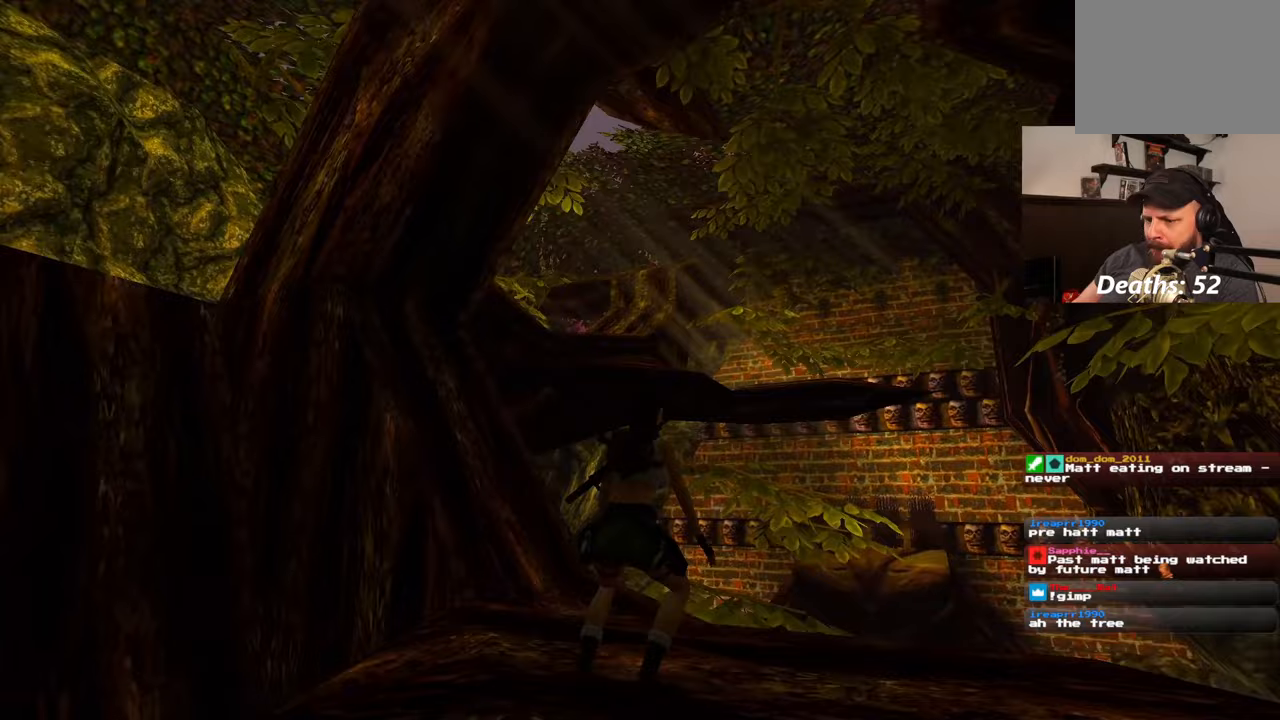
{"buttons": [], "left_stick": "center", "right_stick": "down", "events": [[400, "right_stick", "down"]]}